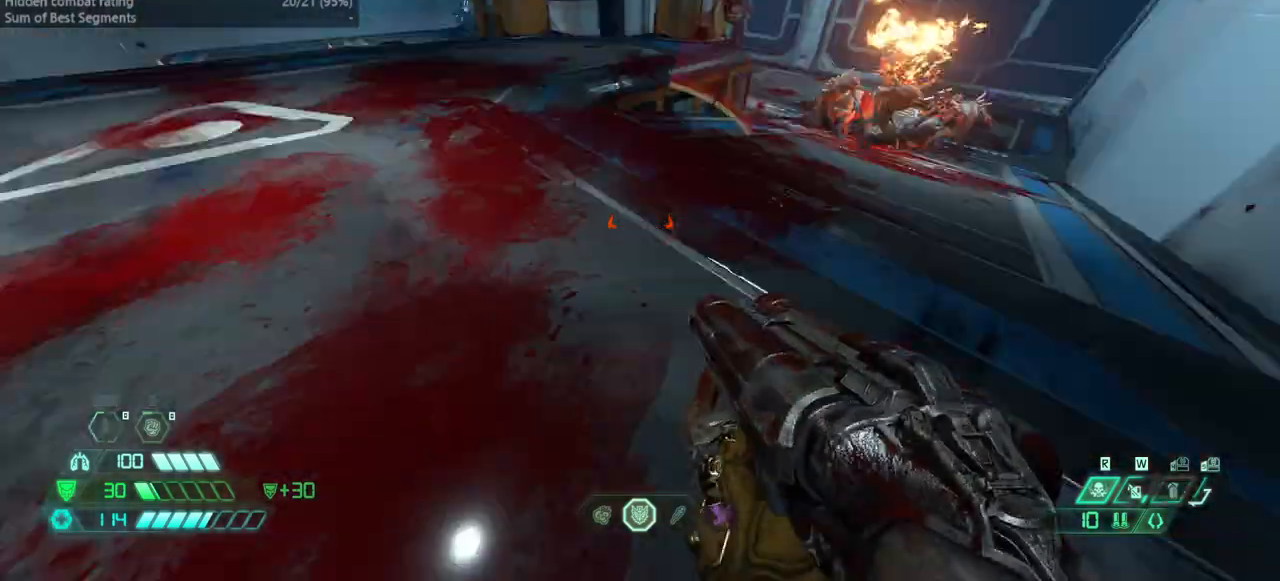
Gameplay with keyboard and mouse; each line is a JSON object with the keys and mouse buttons held at the frame after it. "events" lists presses ("down") and releases ("up") of "bfg", "bl", "bw", "cg", "crc", "cs", "csg", "dash", "fw", "hc", "jump", "l", "mel", "mod", "pr", "r", "rl", "ssg", "mouse_left", "mouse_wheel" and "mouse_right" between this image and that frame as [ms after this image, input, new state], when the widget could be followed in between. "mouse_left", "mouse_wheel", "mouse_right" = the "left", "wheel", "right" buttons of the "mouse" list. No other keys are recorded. "wheel" means that the mouse wheel is clicked or scrolled. Key names are as the overlay labels them; some are game actions (e.g. jump) rather than physical keys. Not read: fb mouse_move ww.
{"keys": ["bw"], "mouse": [], "events": [[33, "bw", "down"], [133, "jump", "down"], [167, "bw", "up"], [200, "jump", "up"], [300, "bl", "down"], [367, "bl", "up"], [467, "bw", "down"], [467, "l", "up"]]}
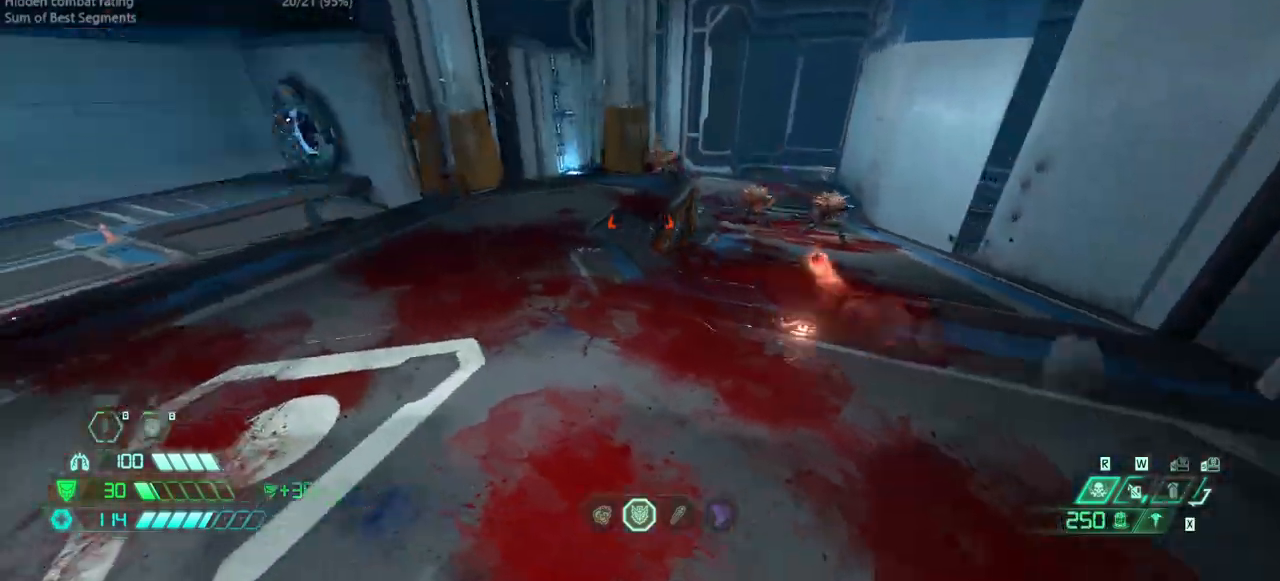
{"keys": ["bw"], "mouse": ["right"], "events": [[33, "jump", "down"], [100, "mouse_right", "down"], [200, "r", "down"], [233, "jump", "up"], [367, "r", "up"]]}
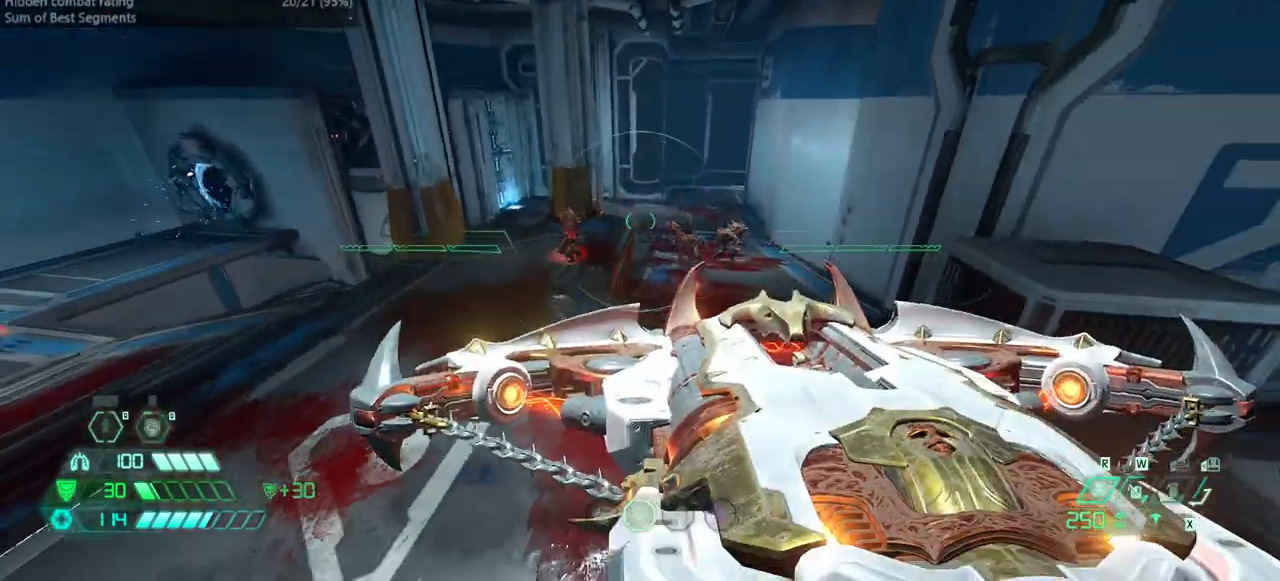
{"keys": ["bw", "r"], "mouse": ["right"], "events": [[67, "r", "down"]]}
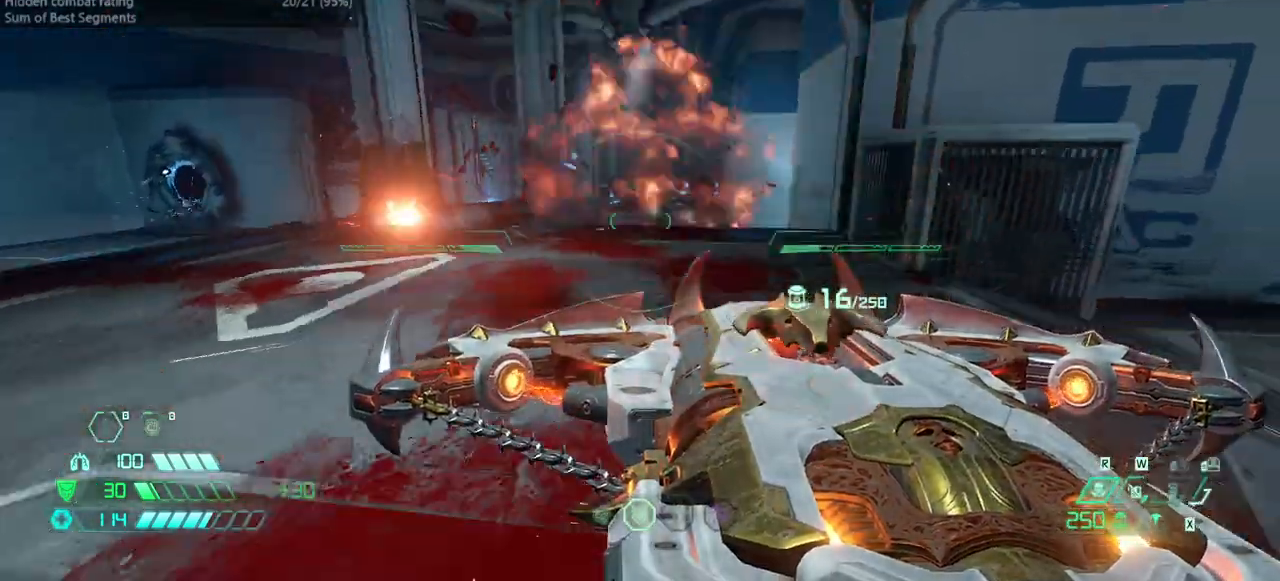
{"keys": ["bw"], "mouse": ["right"], "events": [[33, "r", "up"]]}
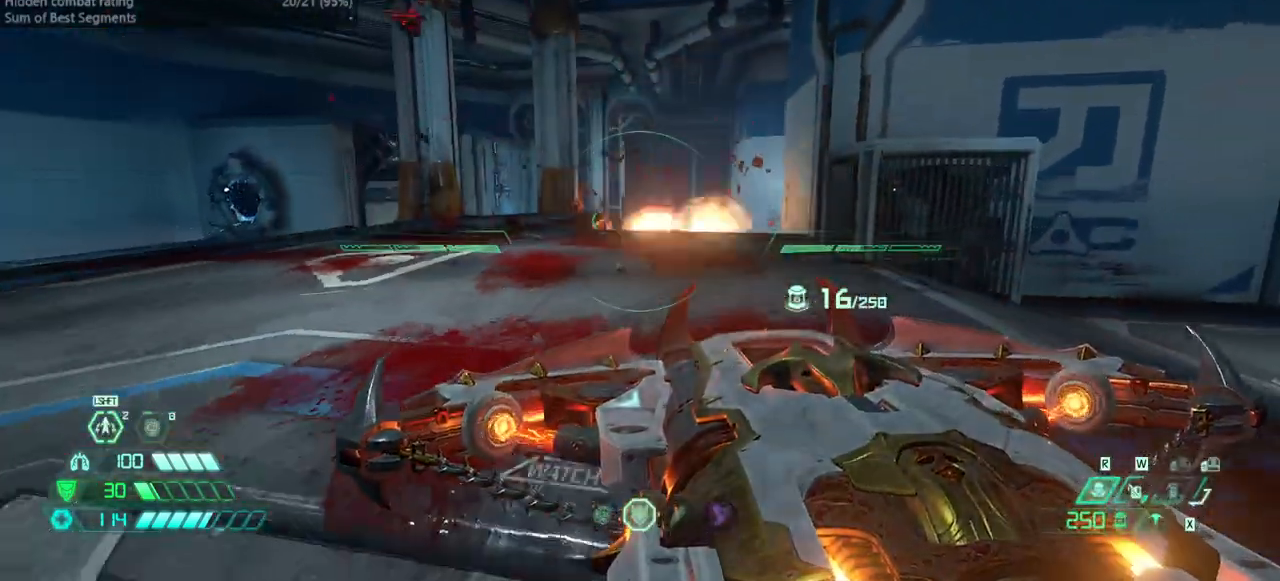
{"keys": ["fw", "r"], "mouse": [], "events": [[133, "mouse_left", "down"], [233, "jump", "down"], [267, "mouse_left", "up"], [267, "mouse_right", "up"], [333, "jump", "up"], [367, "bw", "up"], [467, "jump", "down"], [467, "r", "down"], [500, "fw", "down"], [500, "jump", "up"]]}
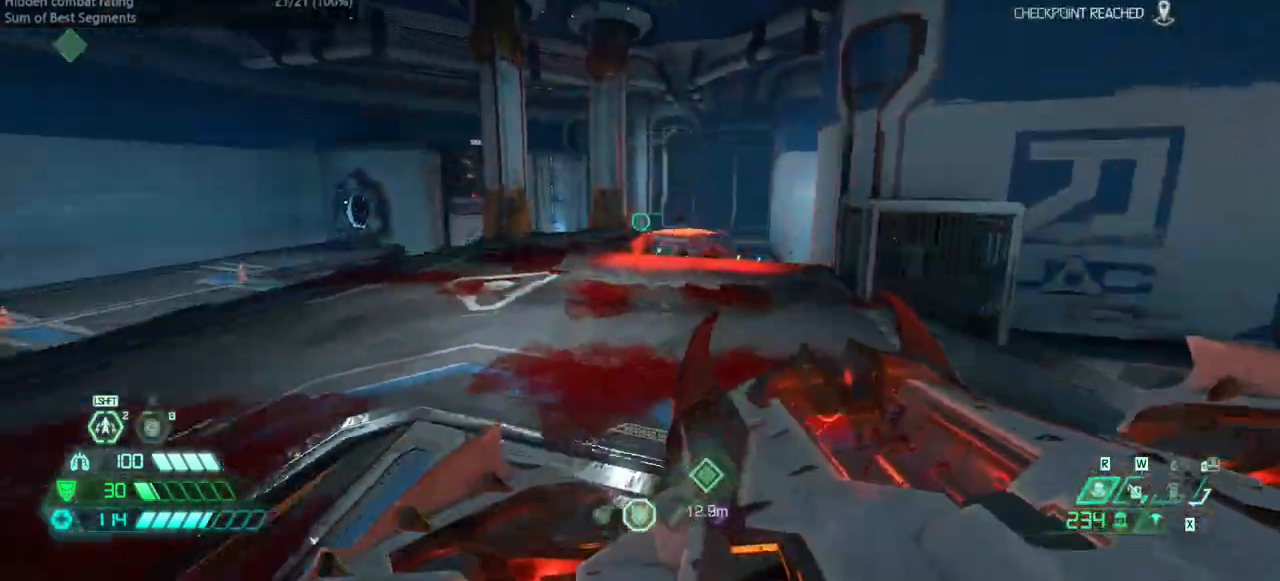
{"keys": ["fw"], "mouse": [], "events": [[100, "r", "up"], [200, "dash", "down"], [400, "dash", "up"]]}
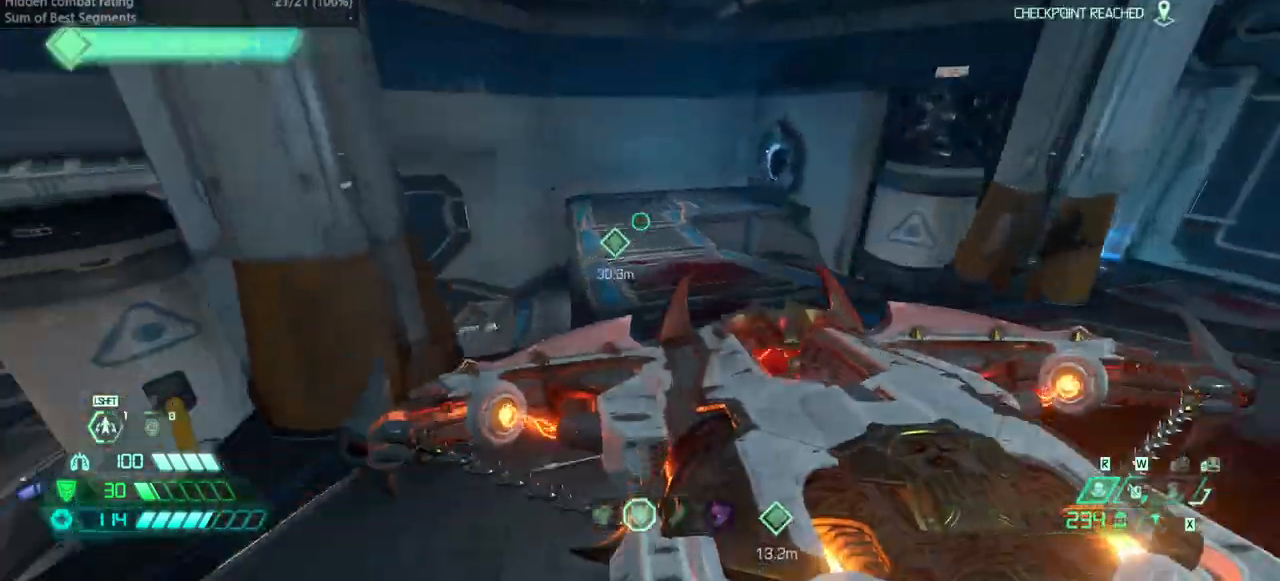
{"keys": ["fw"], "mouse": [], "events": [[133, "ssg", "down"], [200, "ssg", "up"]]}
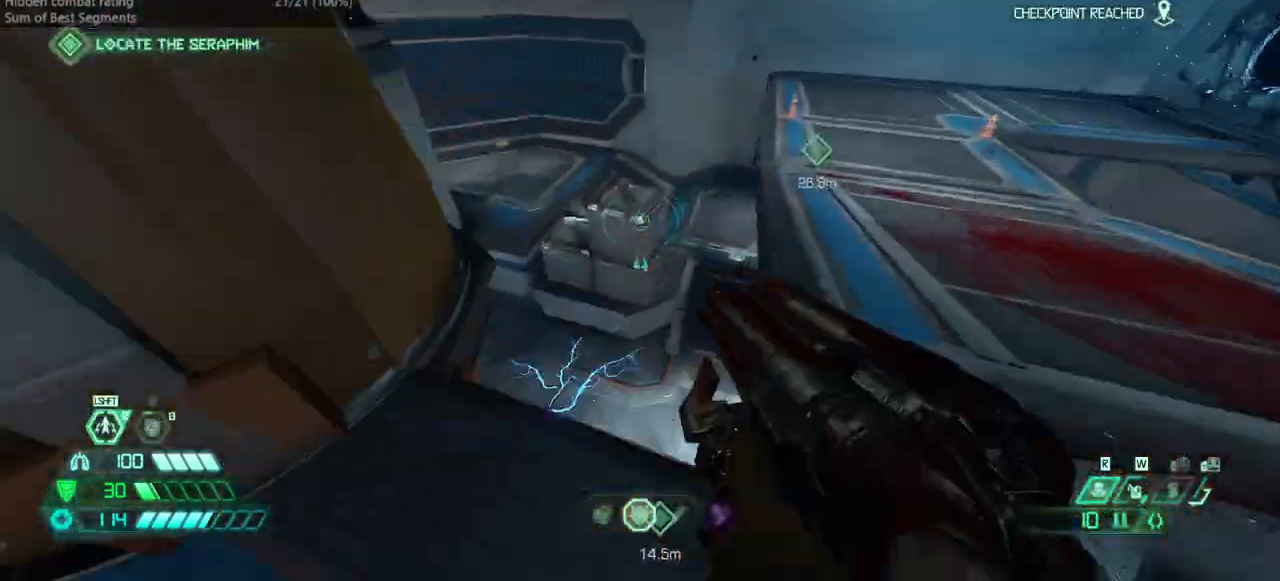
{"keys": ["fw"], "mouse": [], "events": [[33, "dash", "down"], [200, "dash", "up"], [333, "bl", "down"], [433, "bl", "up"]]}
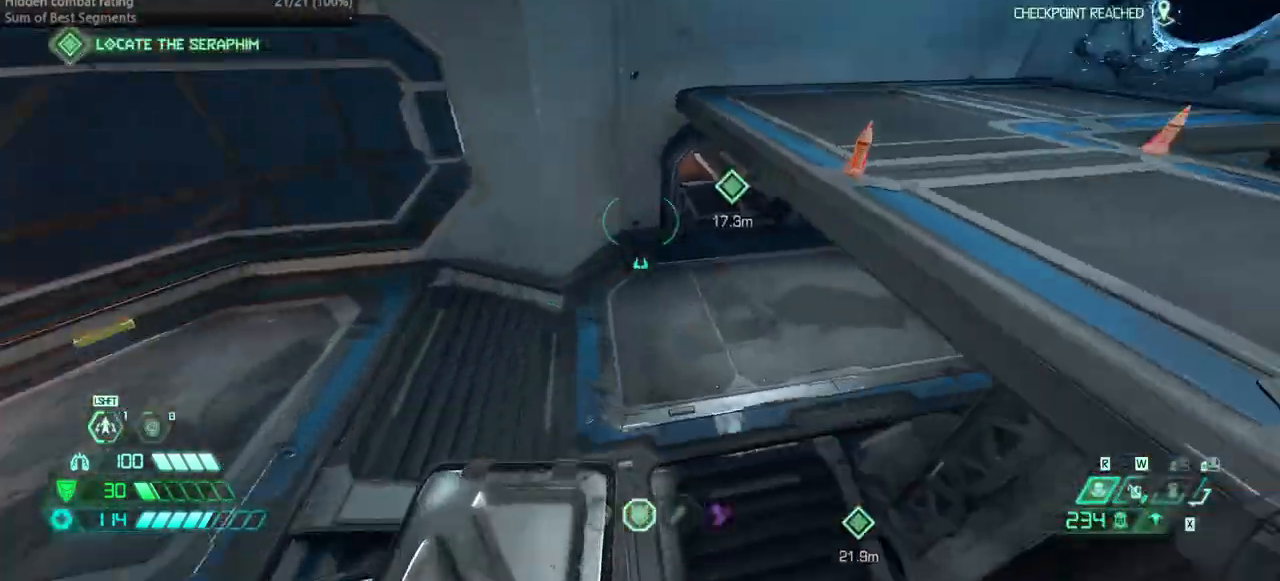
{"keys": ["fw"], "mouse": [], "events": []}
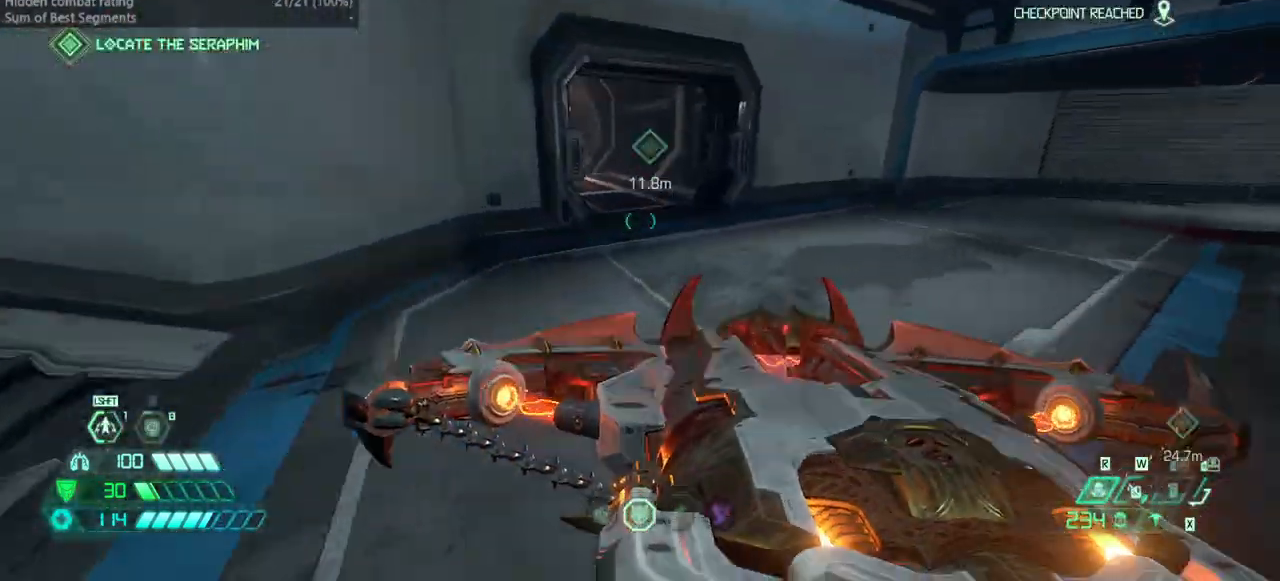
{"keys": ["fw"], "mouse": [], "events": [[200, "dash", "down"], [300, "dash", "up"]]}
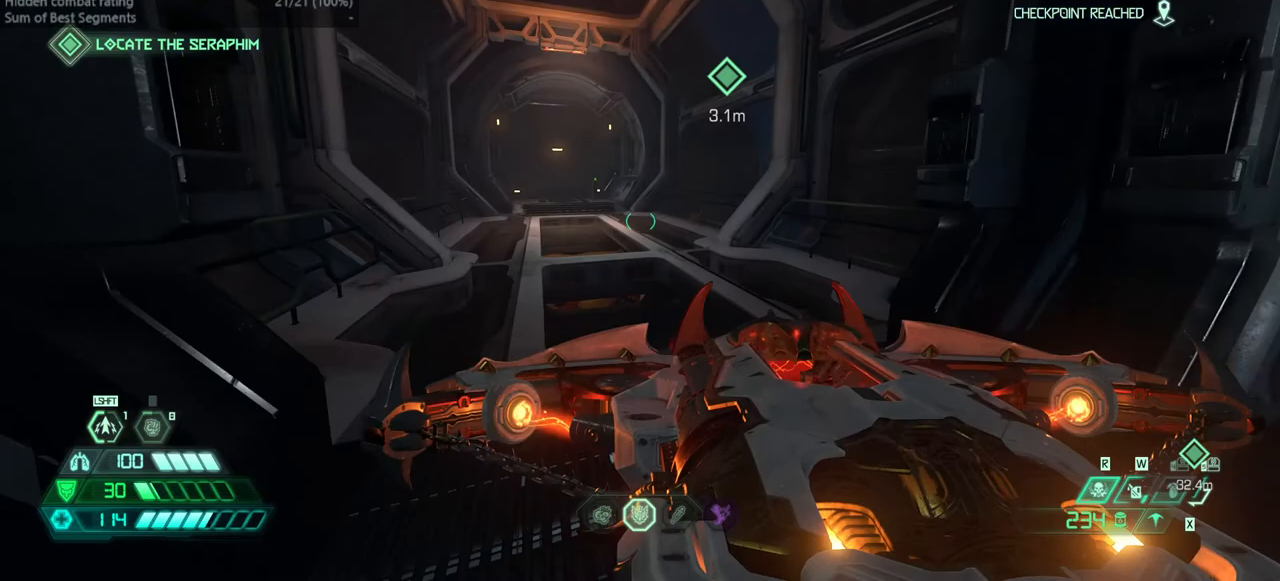
{"keys": ["bw", "jump"], "mouse": [], "events": [[233, "l", "down"], [267, "fw", "up"], [333, "l", "up"], [367, "bw", "down"], [433, "jump", "down"], [467, "mouse_left", "down"], [500, "mouse_left", "up"]]}
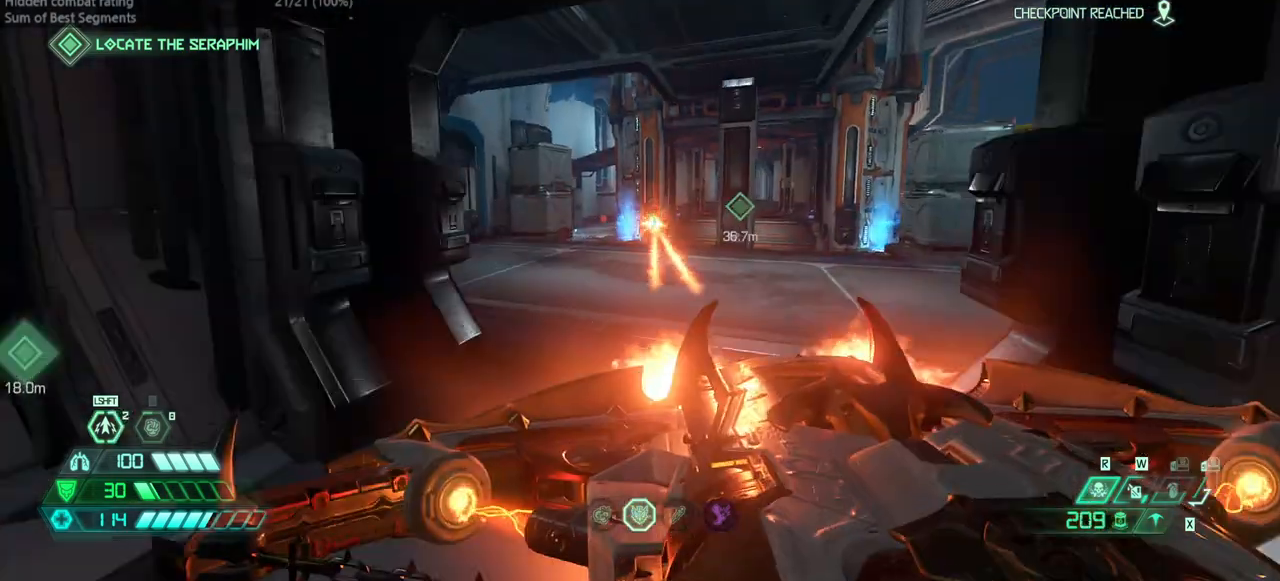
{"keys": ["fw"], "mouse": [], "events": [[67, "bw", "up"], [67, "jump", "up"], [167, "fw", "down"]]}
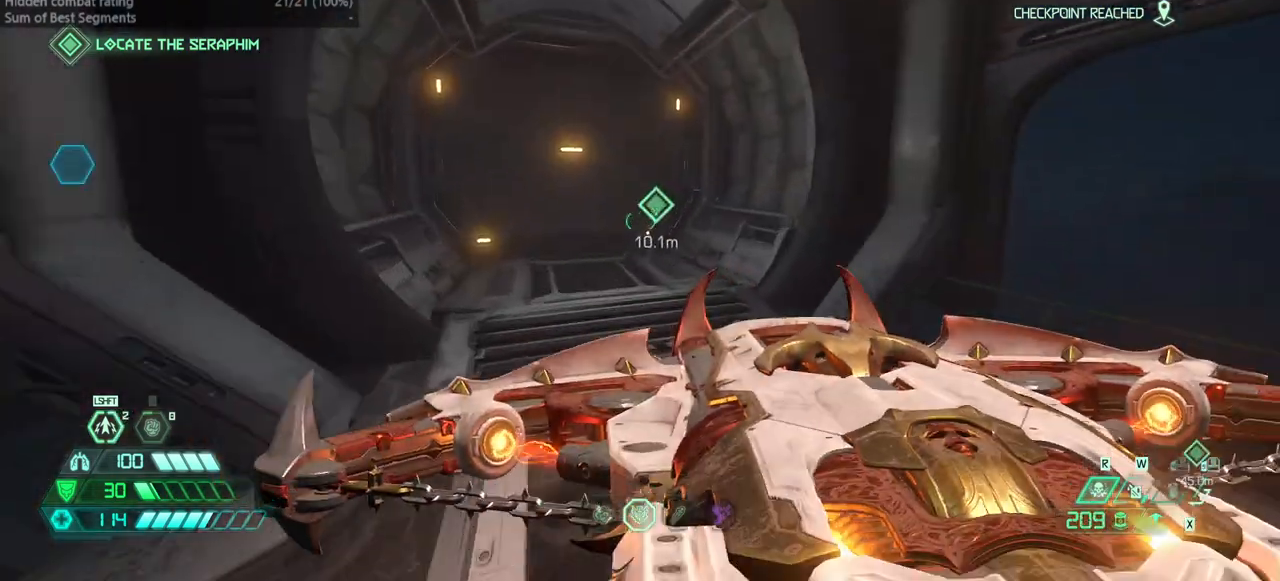
{"keys": ["fw", "mel"], "mouse": [], "events": [[133, "dash", "down"], [267, "dash", "up"], [500, "mel", "down"]]}
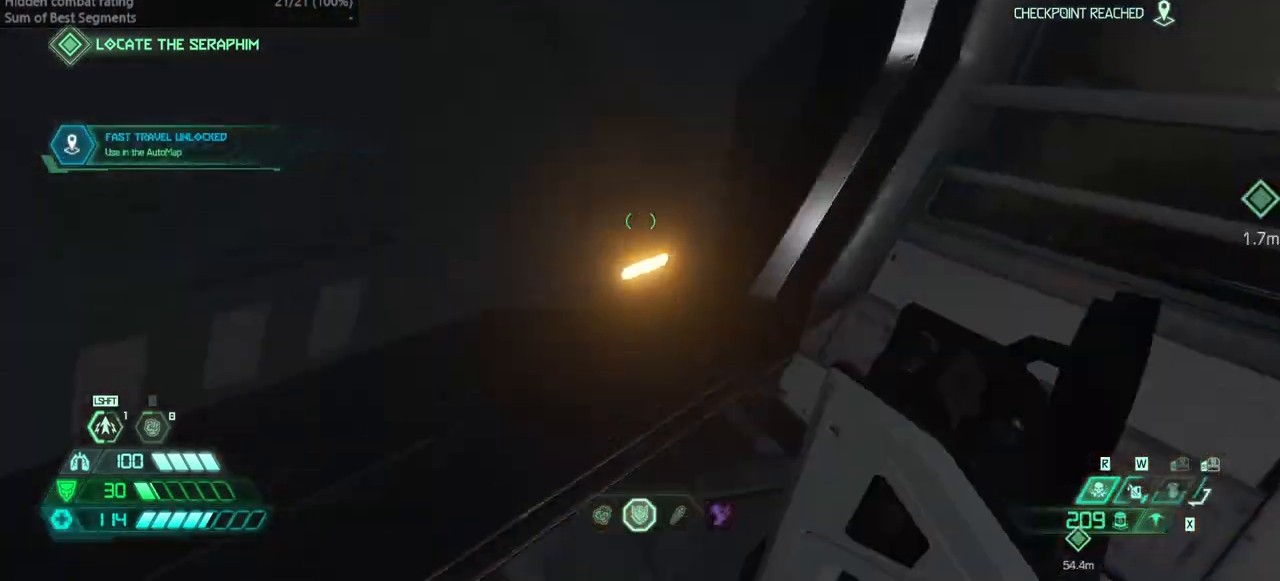
{"keys": ["r"], "mouse": [], "events": [[100, "fw", "up"], [133, "mel", "up"], [500, "r", "down"]]}
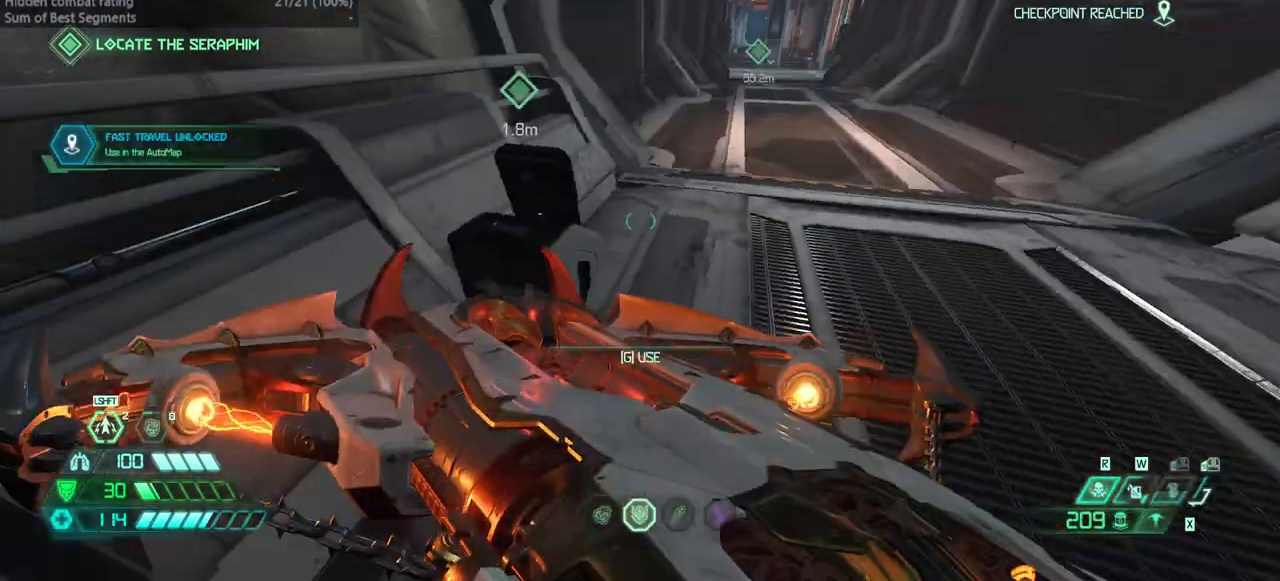
{"keys": [], "mouse": [], "events": [[200, "fw", "down"], [333, "r", "up"], [500, "fw", "up"]]}
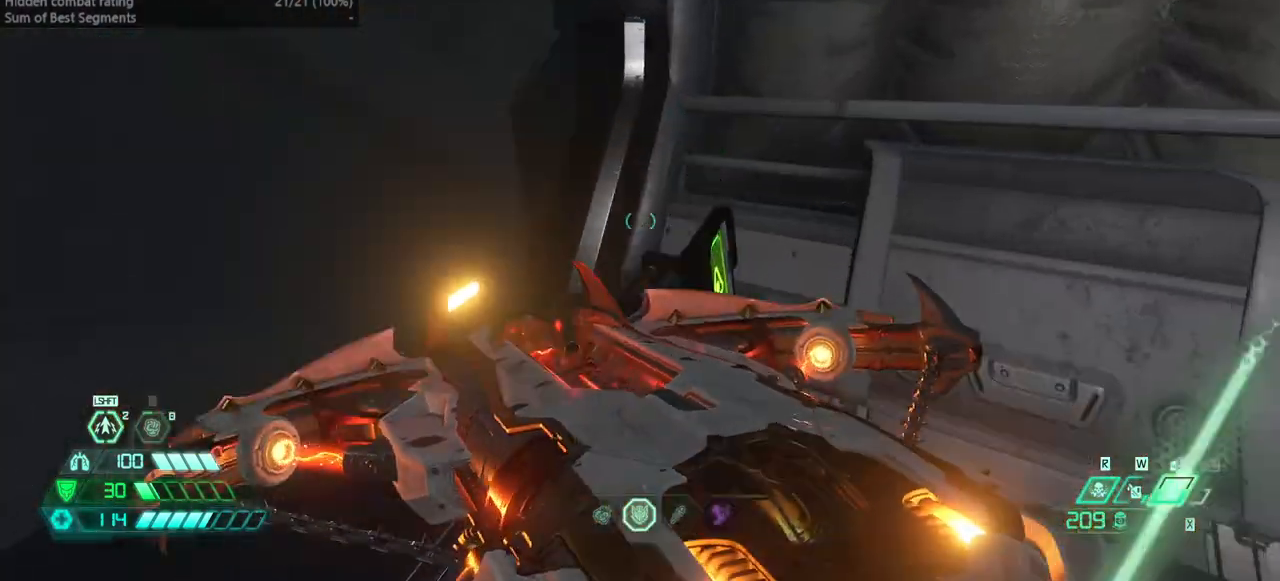
{"keys": [], "mouse": [], "events": [[33, "mel", "down"], [133, "mel", "up"]]}
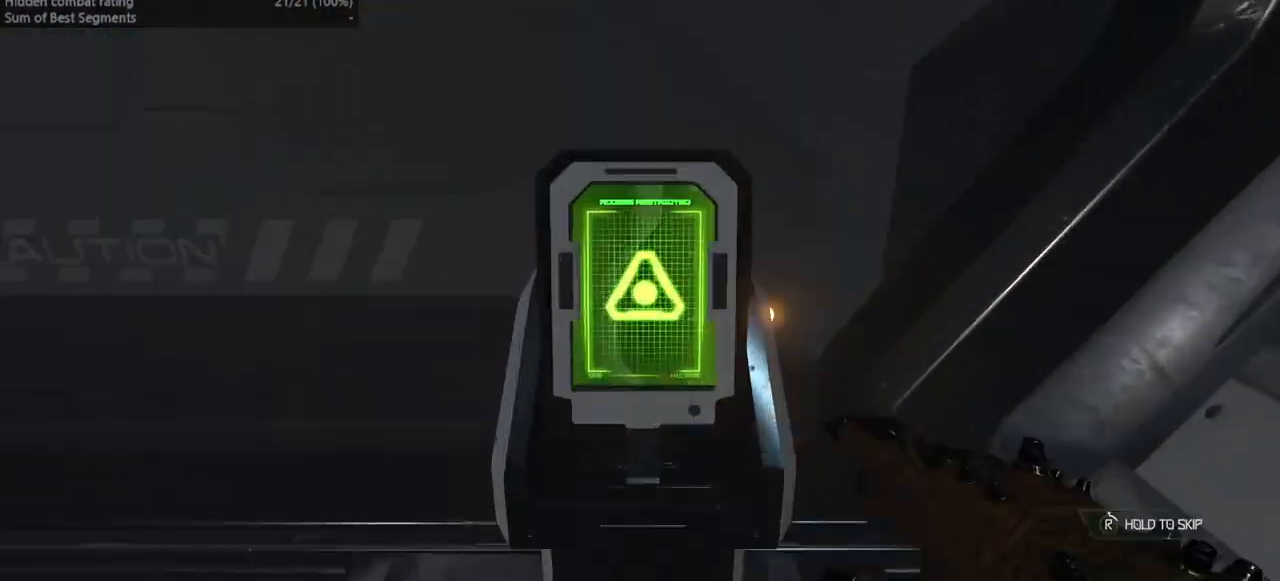
{"keys": [], "mouse": [], "events": []}
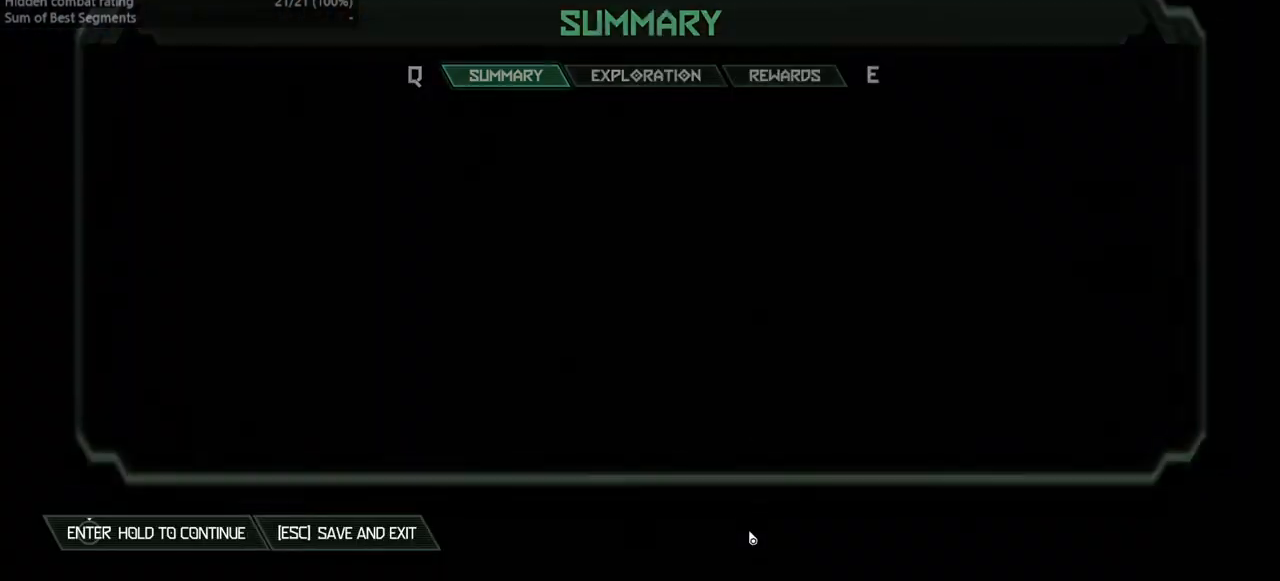
{"keys": ["jump"], "mouse": [], "events": [[300, "fw", "down"], [400, "cg", "down"], [400, "fw", "up"], [500, "cg", "up"], [500, "jump", "down"]]}
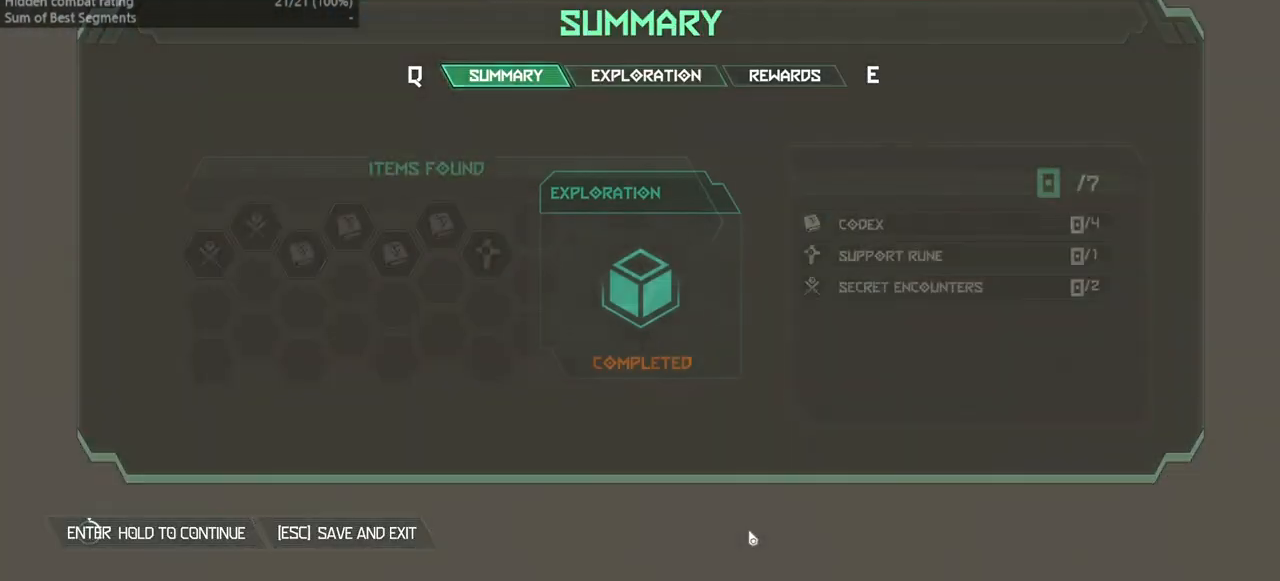
{"keys": ["jump"], "mouse": [], "events": []}
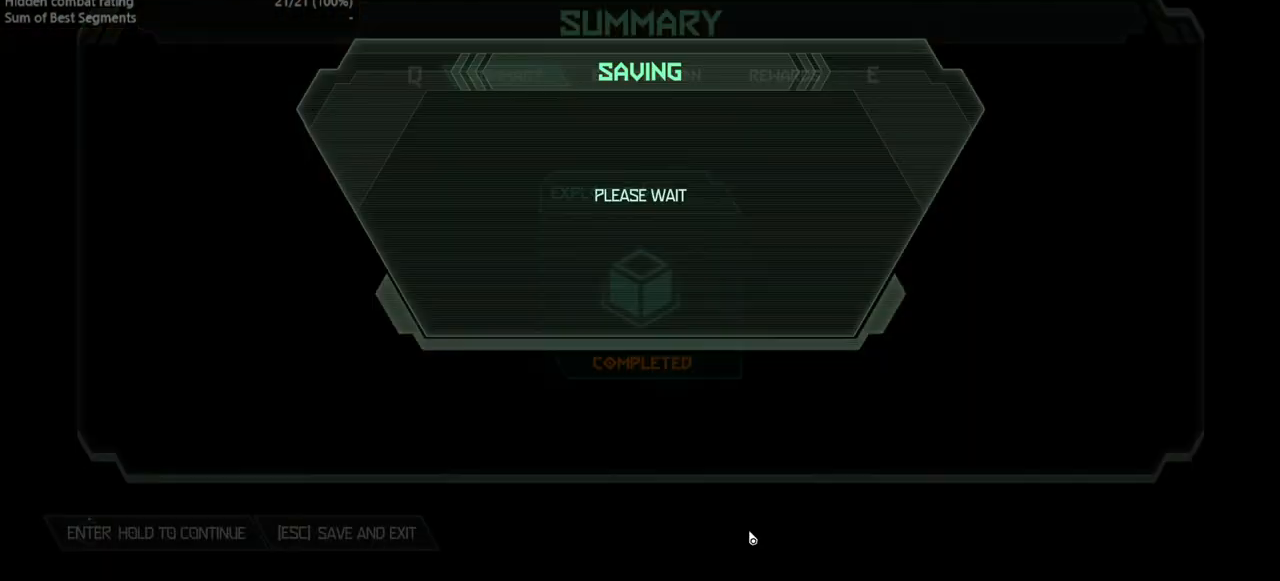
{"keys": [], "mouse": [], "events": [[33, "jump", "up"]]}
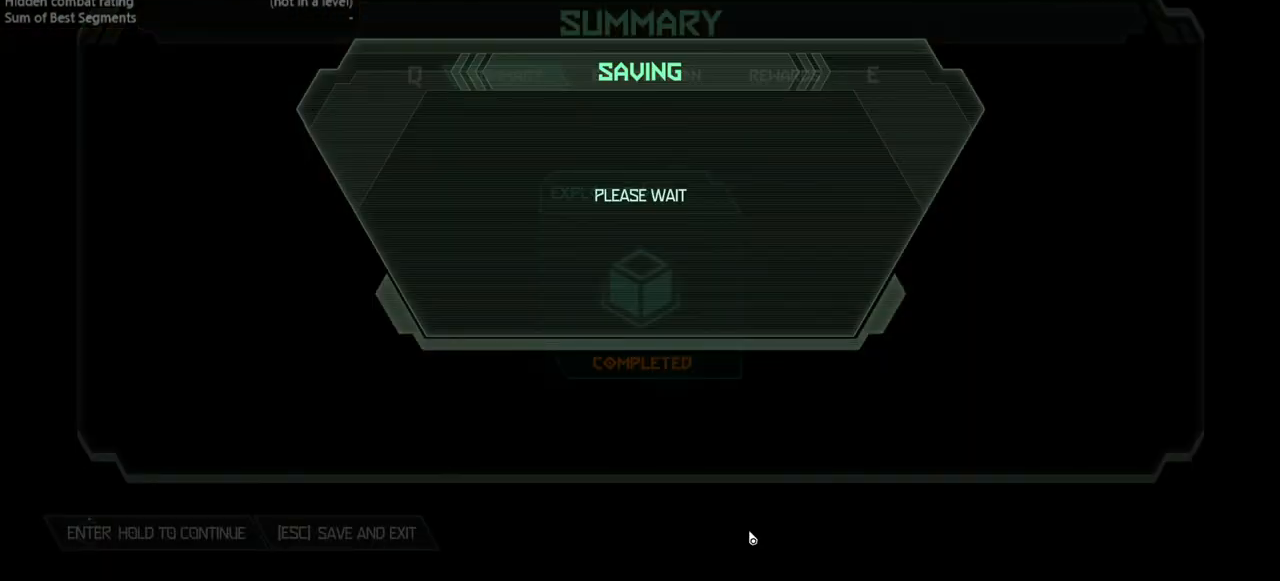
{"keys": [], "mouse": [], "events": []}
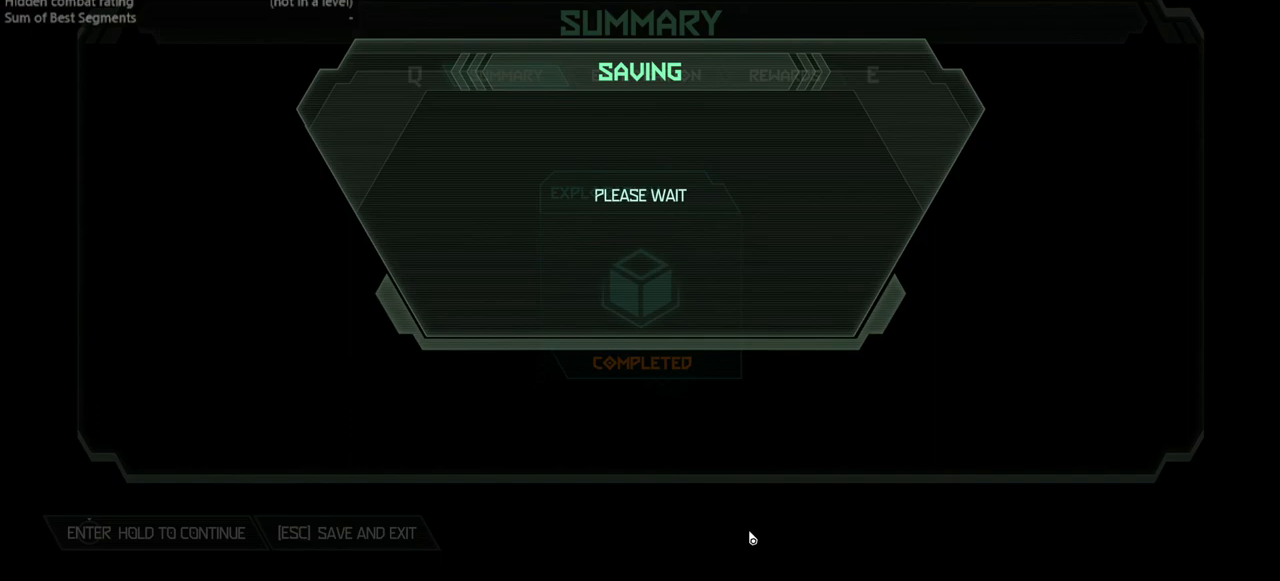
{"keys": [], "mouse": [], "events": []}
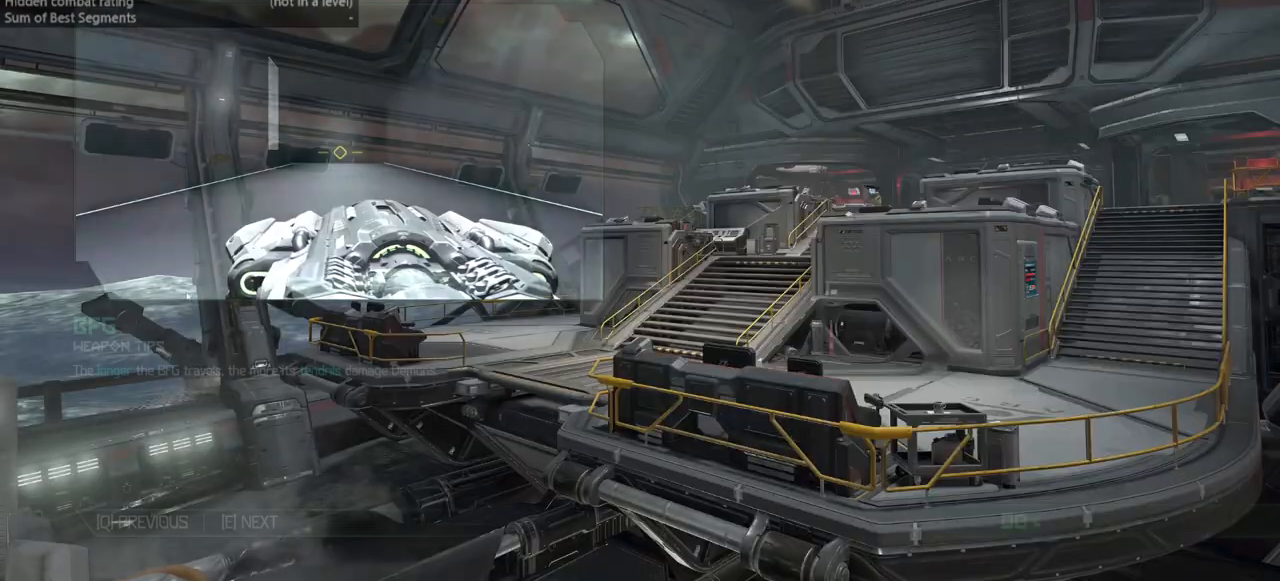
{"keys": [], "mouse": [], "events": []}
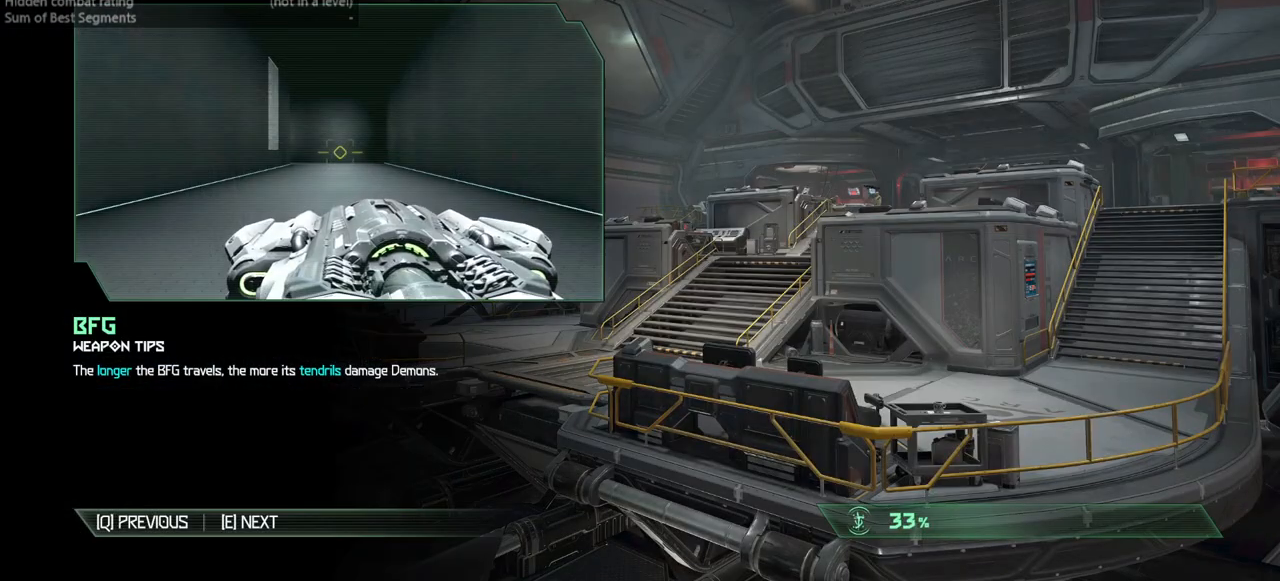
{"keys": [], "mouse": [], "events": []}
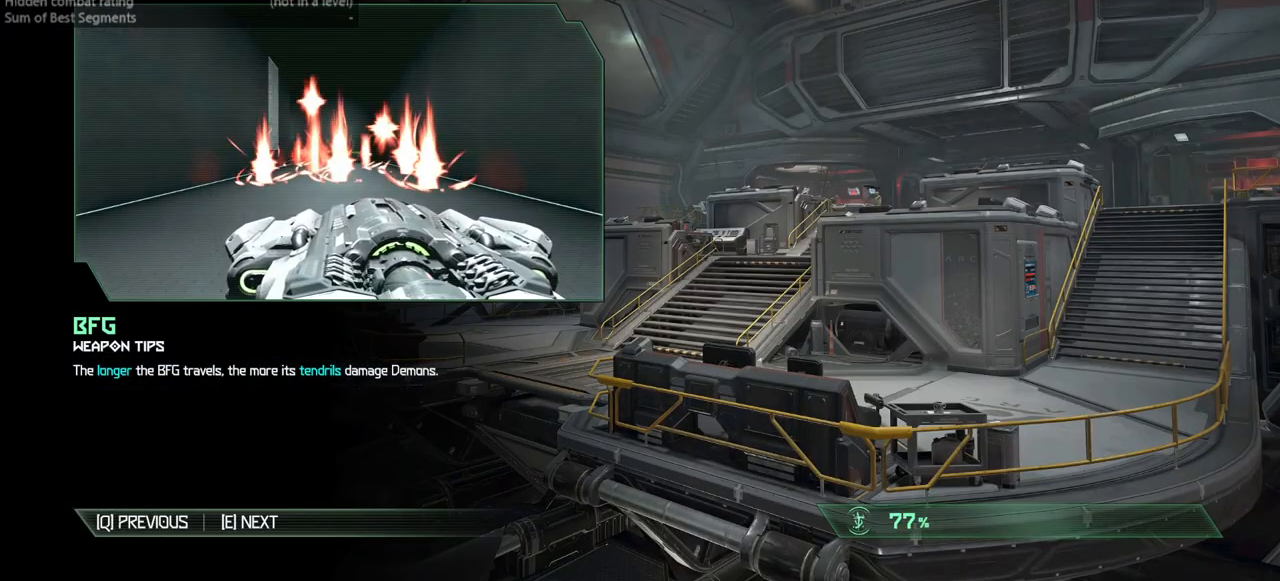
{"keys": [], "mouse": [], "events": []}
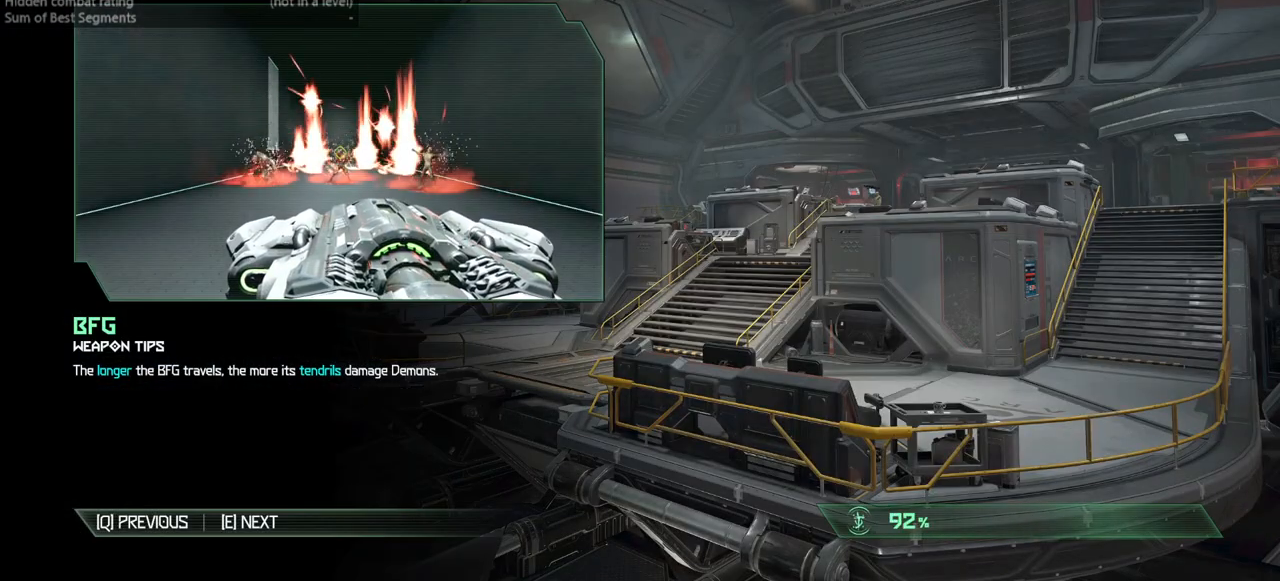
{"keys": [], "mouse": [], "events": []}
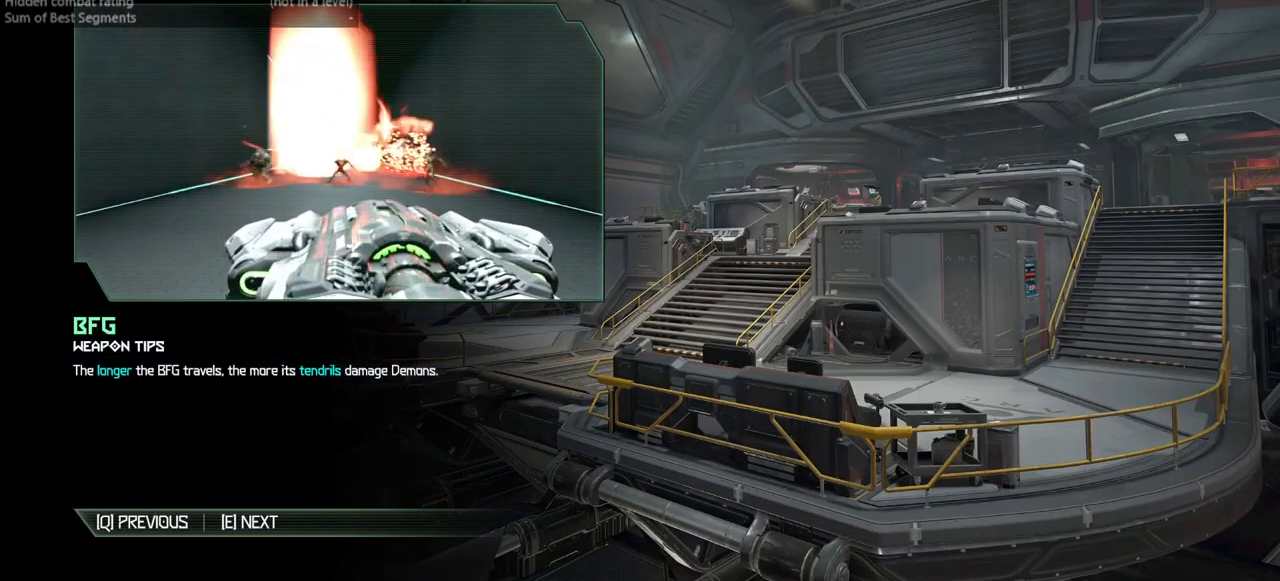
{"keys": [], "mouse": [], "events": []}
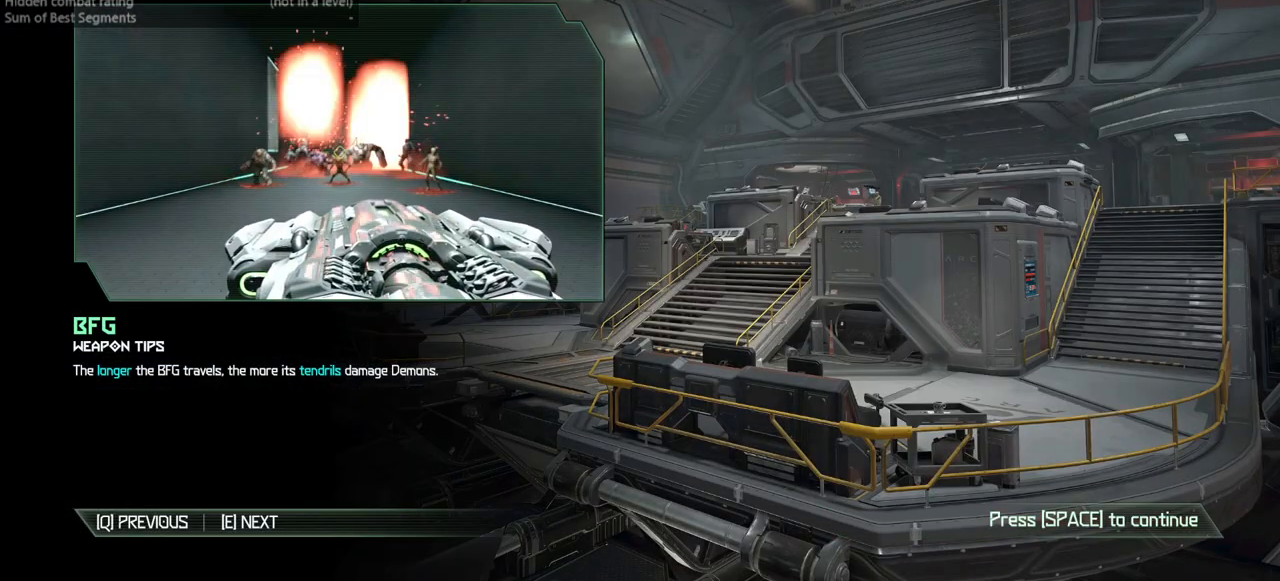
{"keys": [], "mouse": [], "events": [[133, "jump", "down"], [167, "jump", "up"]]}
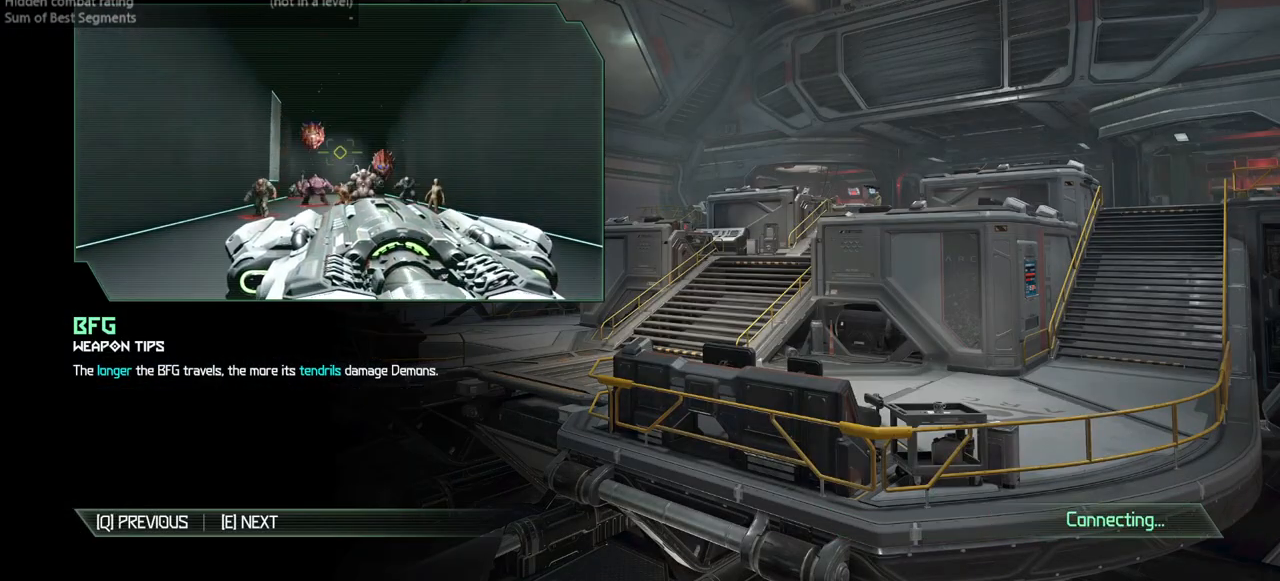
{"keys": [], "mouse": [], "events": []}
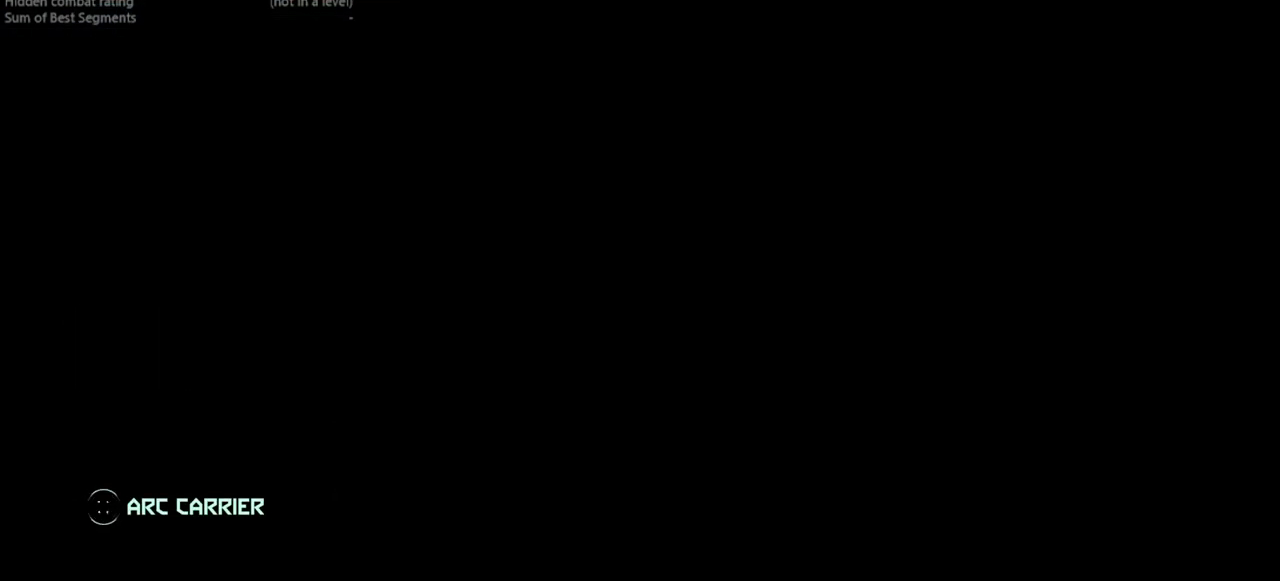
{"keys": [], "mouse": [], "events": []}